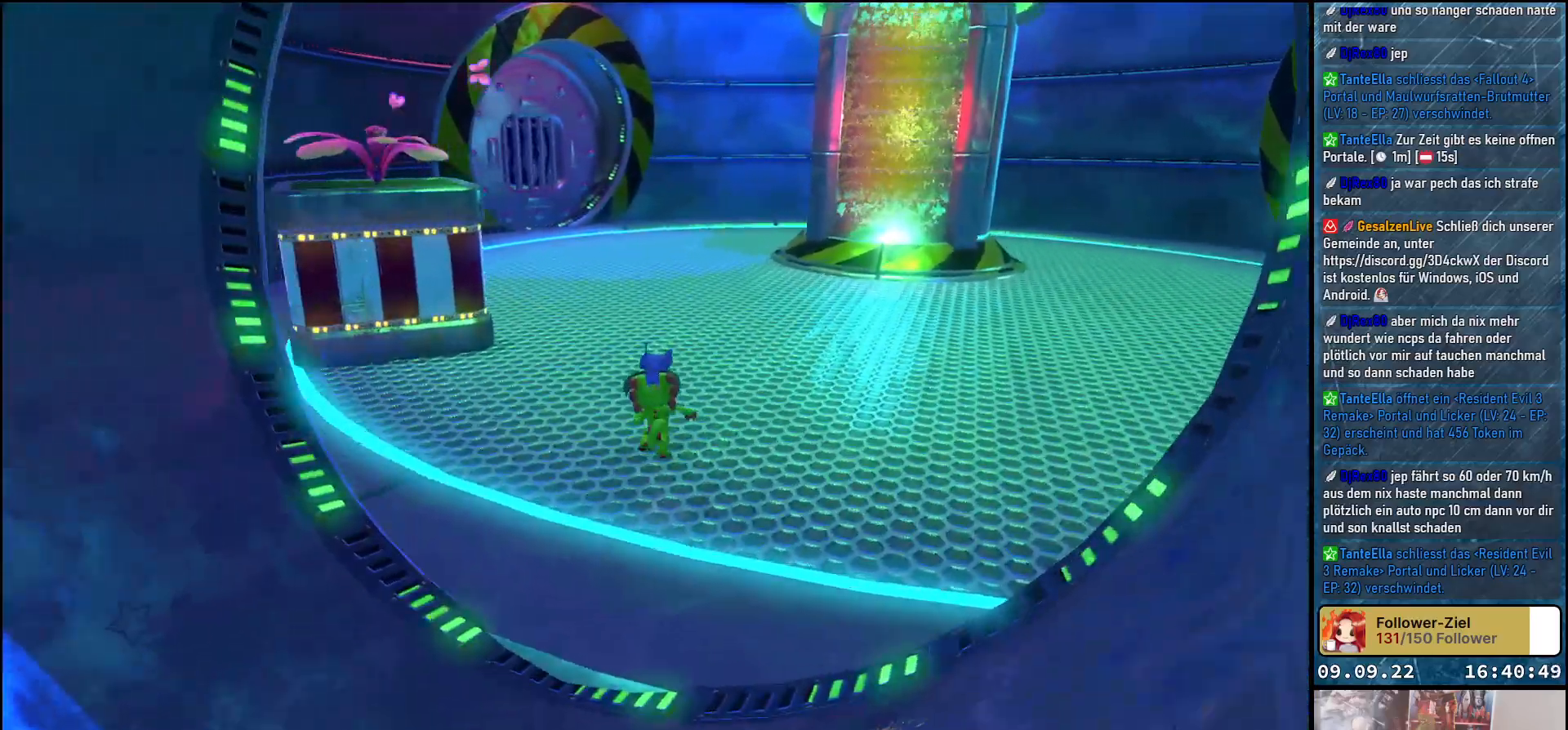
Gameplay with a controller (Xbox layout); each line is a JSON object with the inputs held at the frame after it. "events" lists button and stick changes between this image and that frame as [ms after this image, input, new state], when the widget could be followed in between. Not read: R3.
{"buttons": [], "left_stick": "up-right", "right_stick": "left", "events": [[350, "left_stick", "up-right"]]}
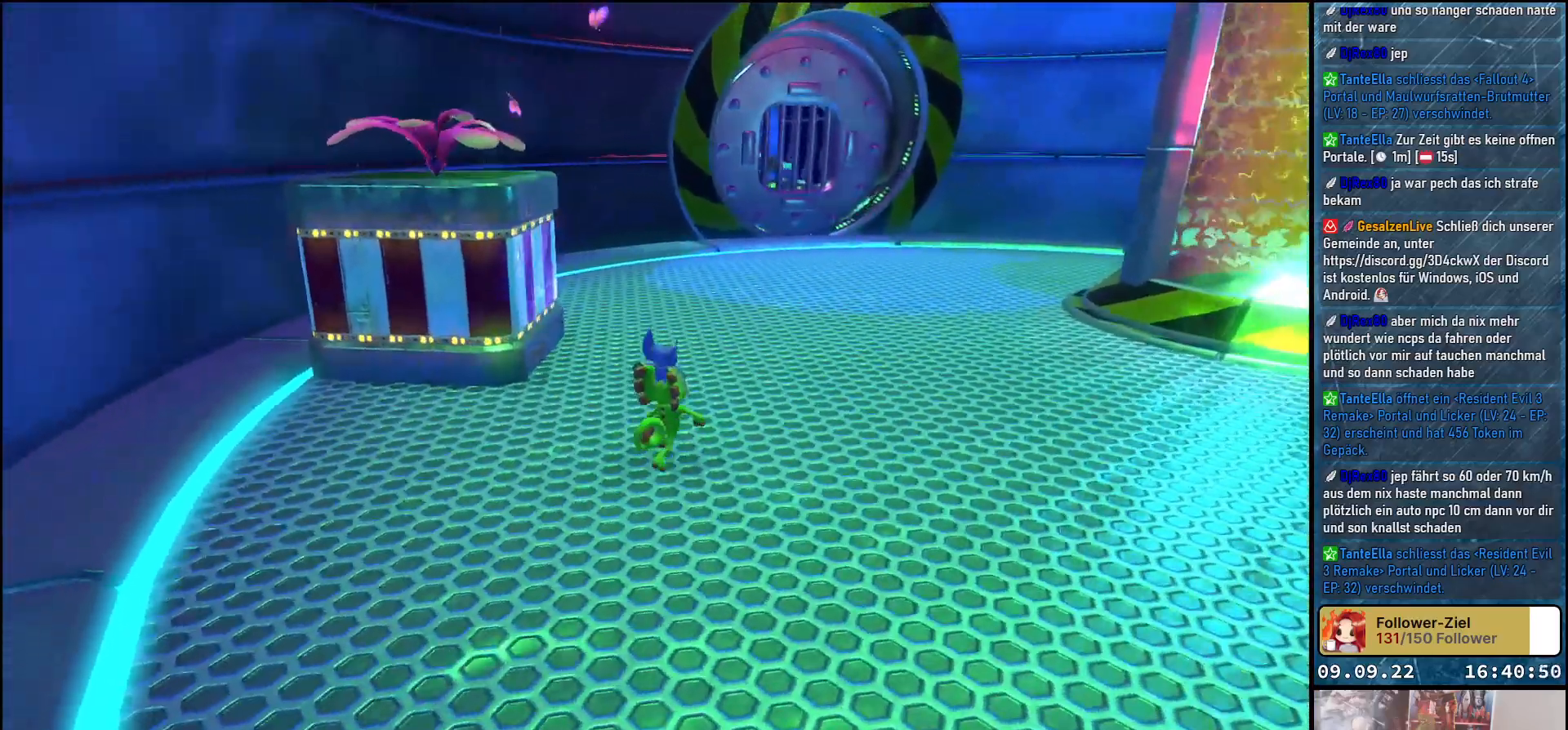
{"buttons": ["B"], "left_stick": "up-left", "right_stick": "center", "events": [[283, "right_stick", "center"], [383, "left_stick", "up-left"], [483, "B", "down"]]}
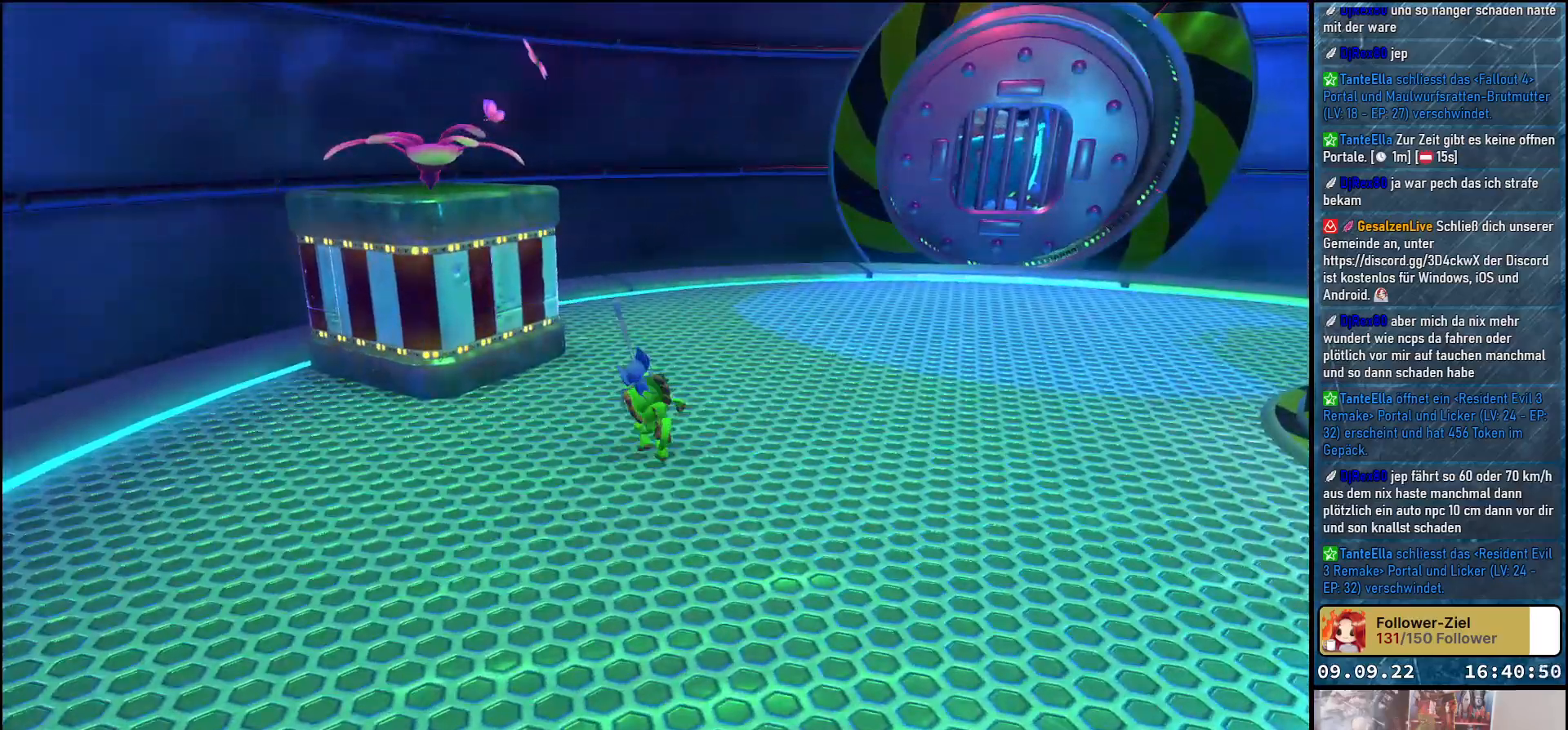
{"buttons": [], "left_stick": "center", "right_stick": "center", "events": [[17, "left_stick", "center"], [50, "B", "up"]]}
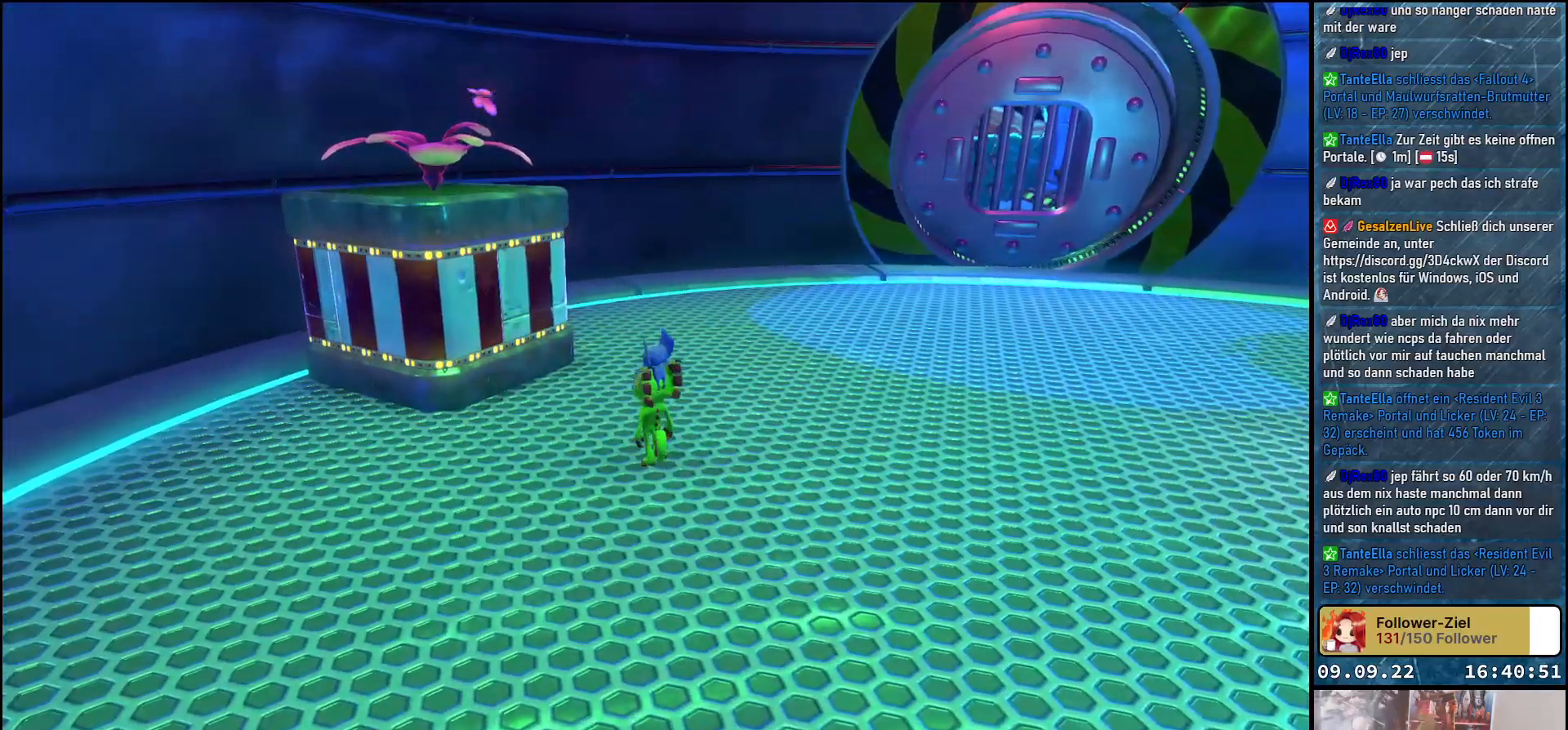
{"buttons": [], "left_stick": "center", "right_stick": "center", "events": [[150, "B", "down"], [250, "B", "up"]]}
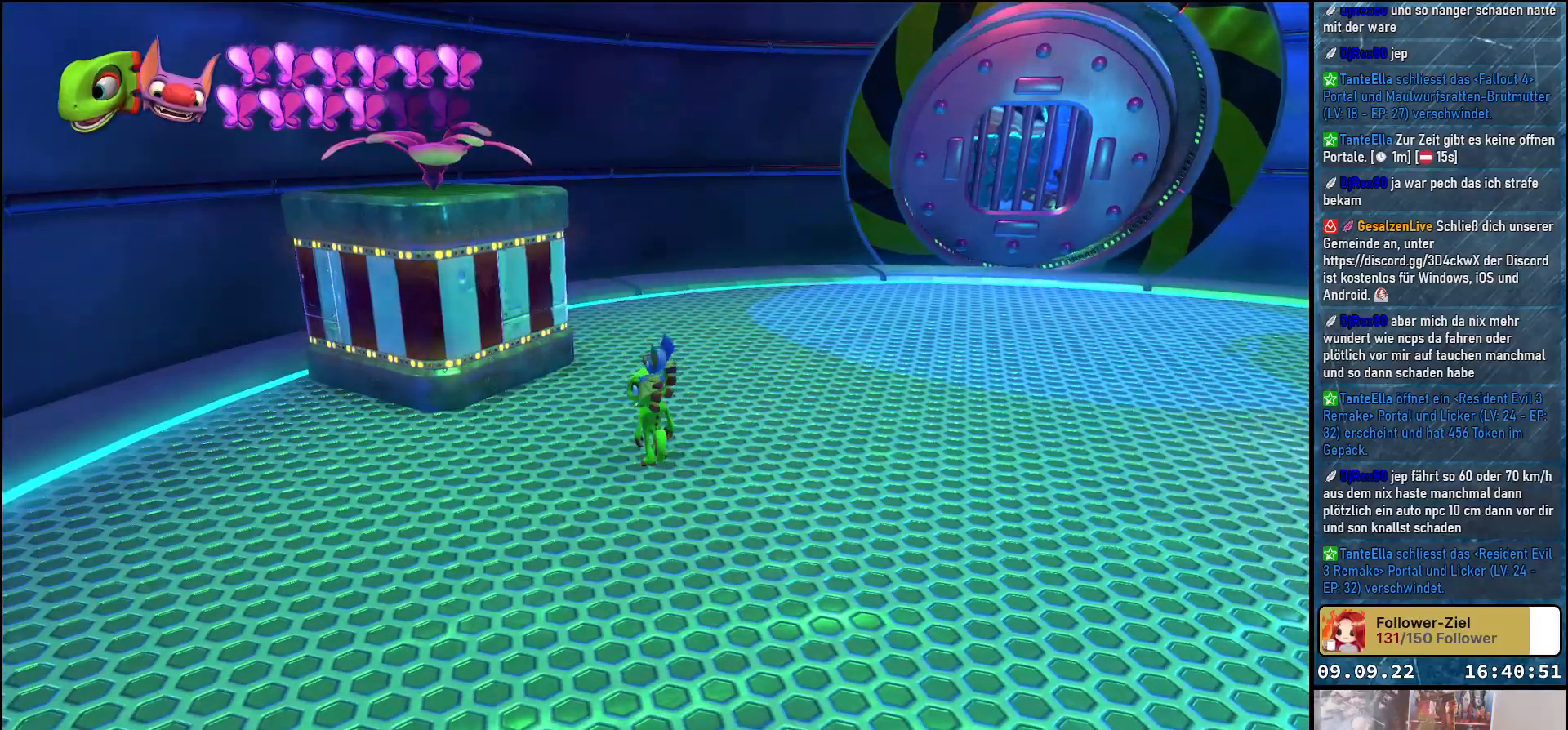
{"buttons": [], "left_stick": "right", "right_stick": "right", "events": [[233, "right_stick", "right"], [317, "left_stick", "right"]]}
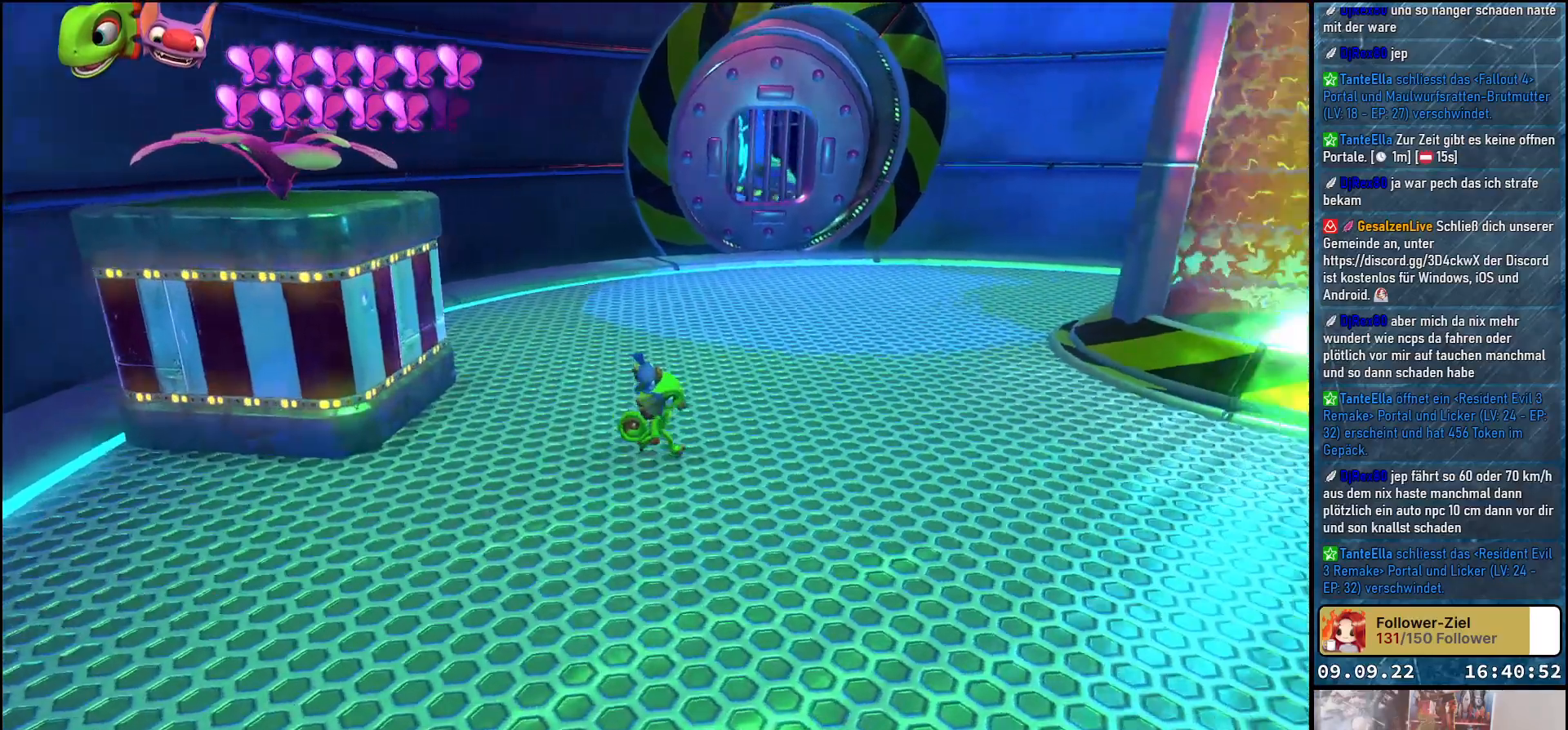
{"buttons": [], "left_stick": "right", "right_stick": "right", "events": [[33, "left_stick", "center"], [117, "right_stick", "center"], [317, "right_stick", "right"], [417, "left_stick", "right"]]}
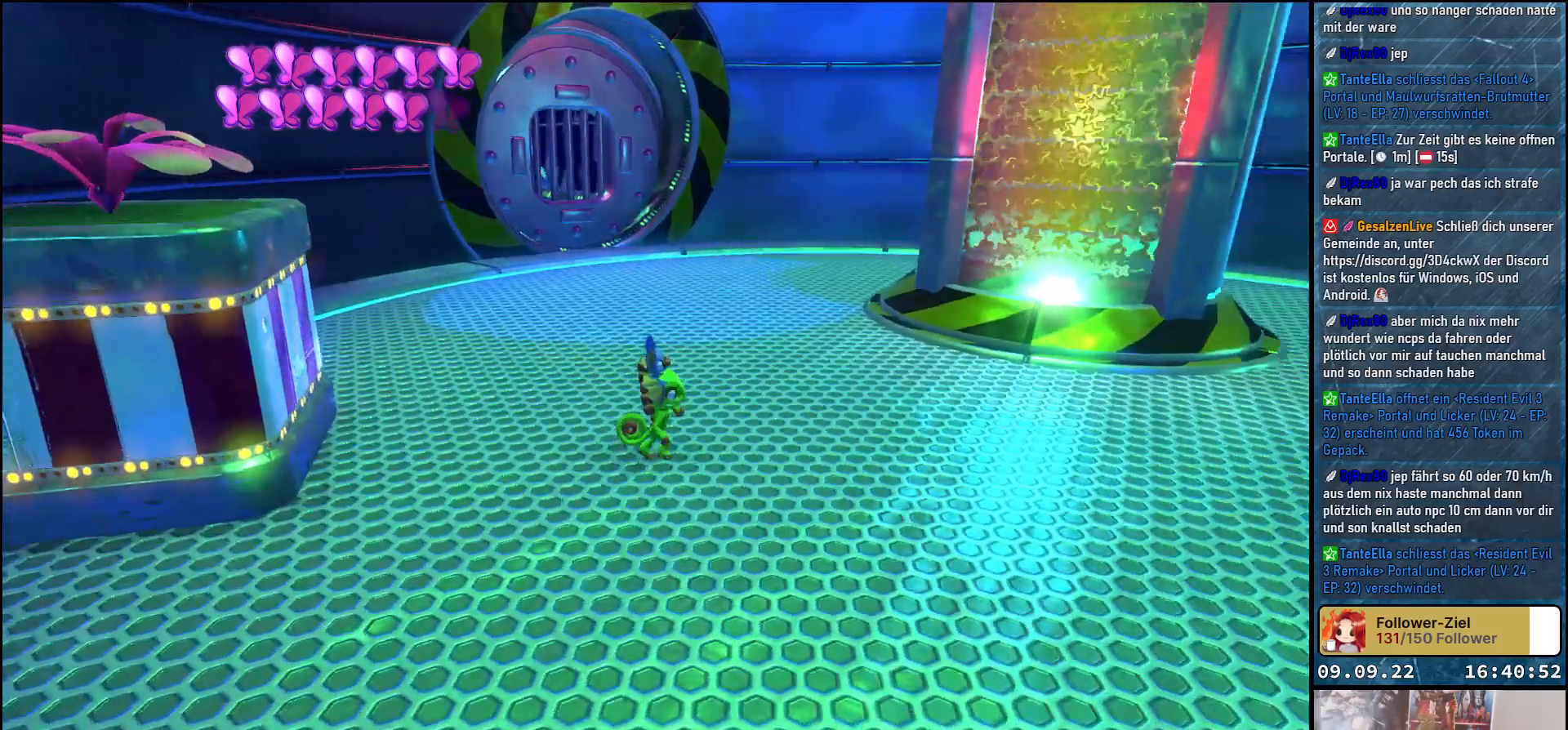
{"buttons": [], "left_stick": "right", "right_stick": "right", "events": []}
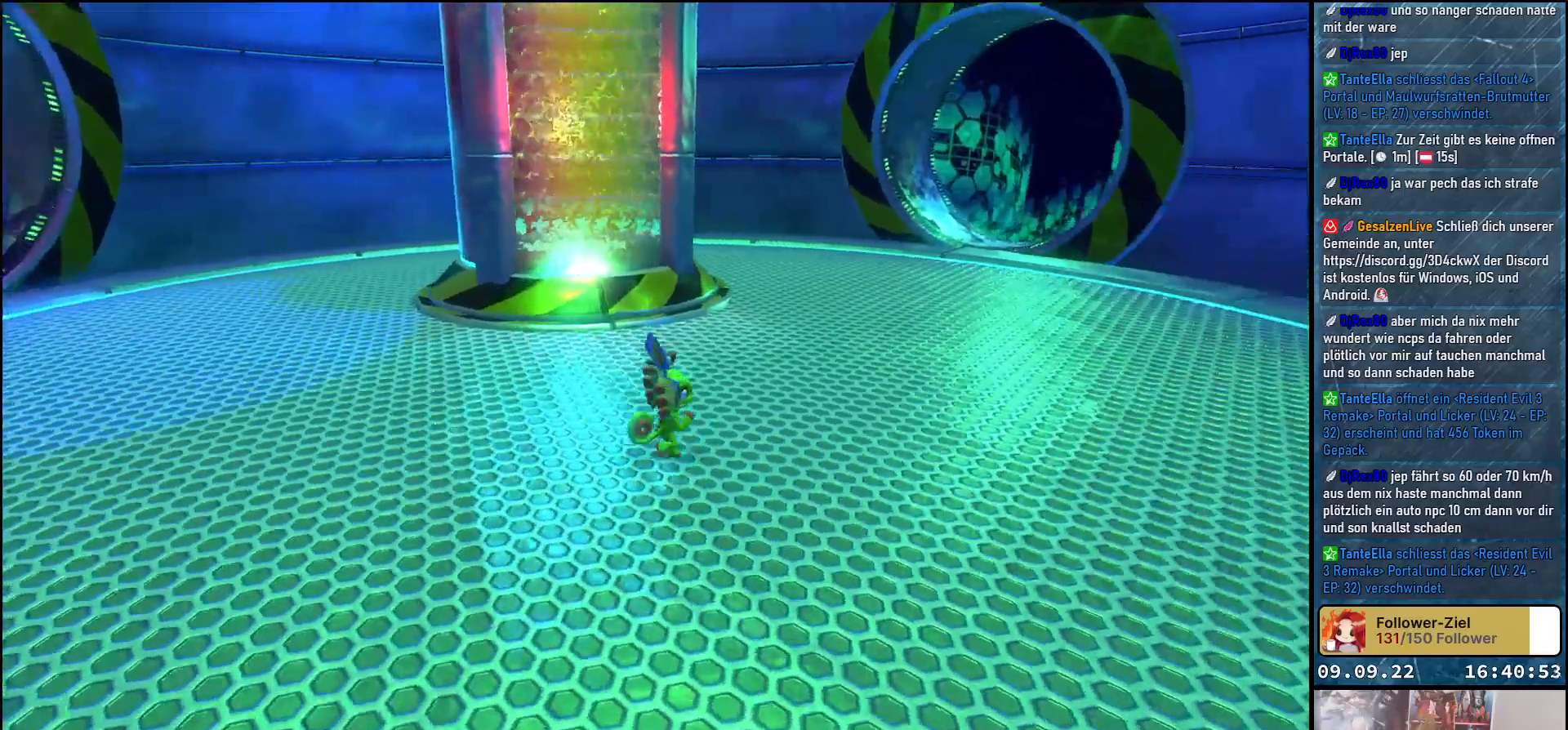
{"buttons": [], "left_stick": "up-right", "right_stick": "right", "events": [[417, "left_stick", "up-right"]]}
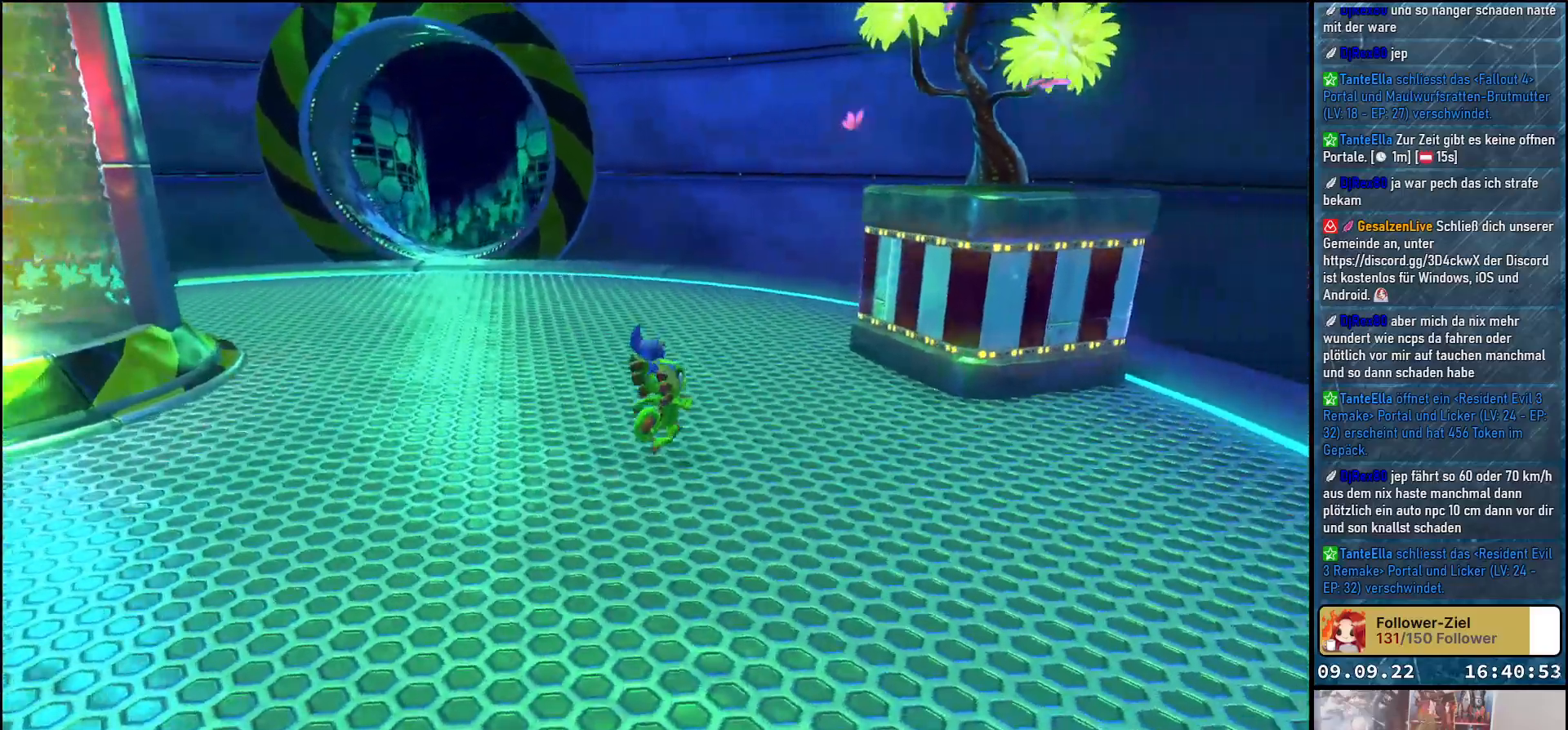
{"buttons": [], "left_stick": "center", "right_stick": "center", "events": [[83, "right_stick", "center"], [283, "B", "down"], [317, "left_stick", "center"], [350, "B", "up"]]}
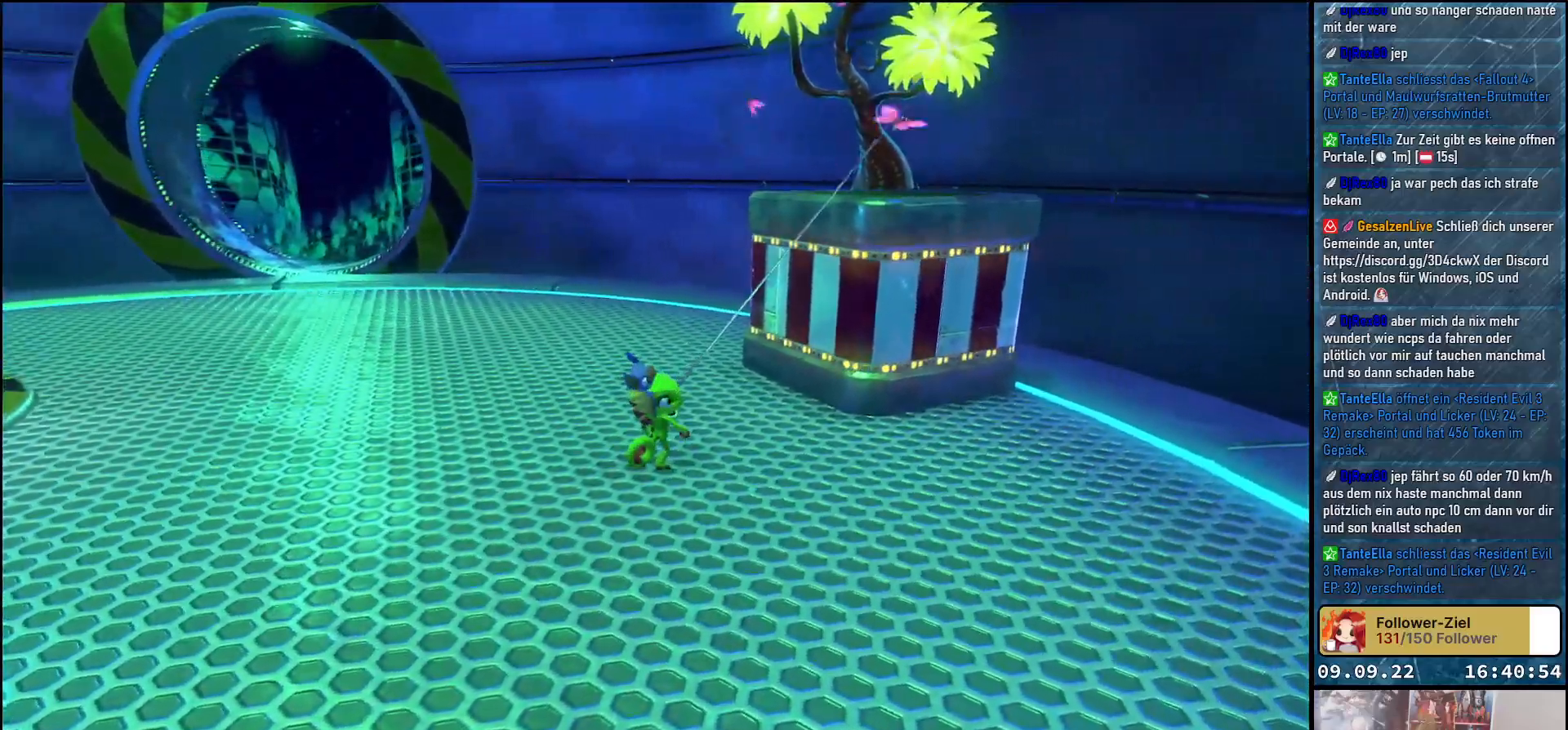
{"buttons": [], "left_stick": "up-left", "right_stick": "up-left", "events": [[333, "left_stick", "up-left"], [483, "right_stick", "up-left"]]}
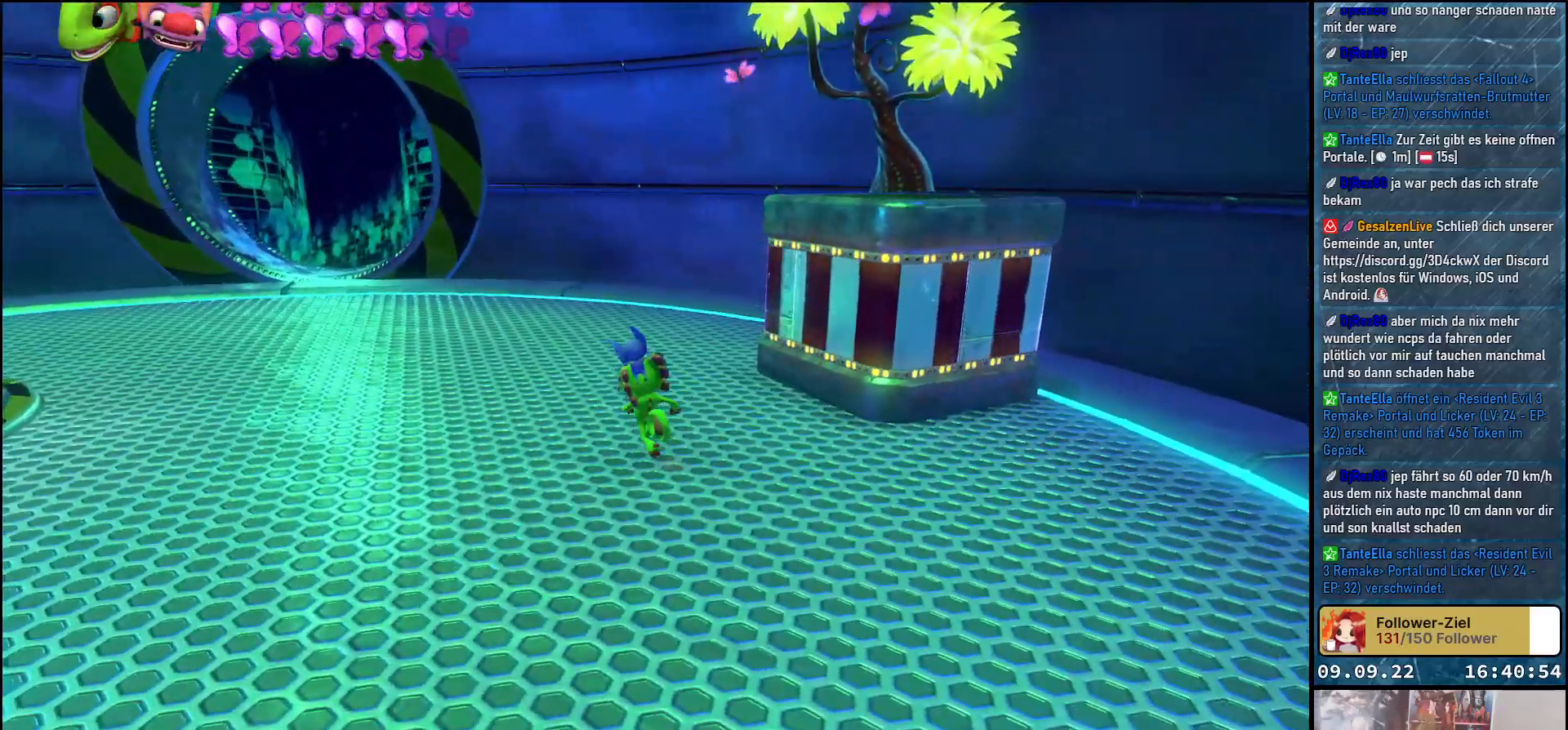
{"buttons": [], "left_stick": "up", "right_stick": "center", "events": [[400, "left_stick", "up"], [400, "right_stick", "center"]]}
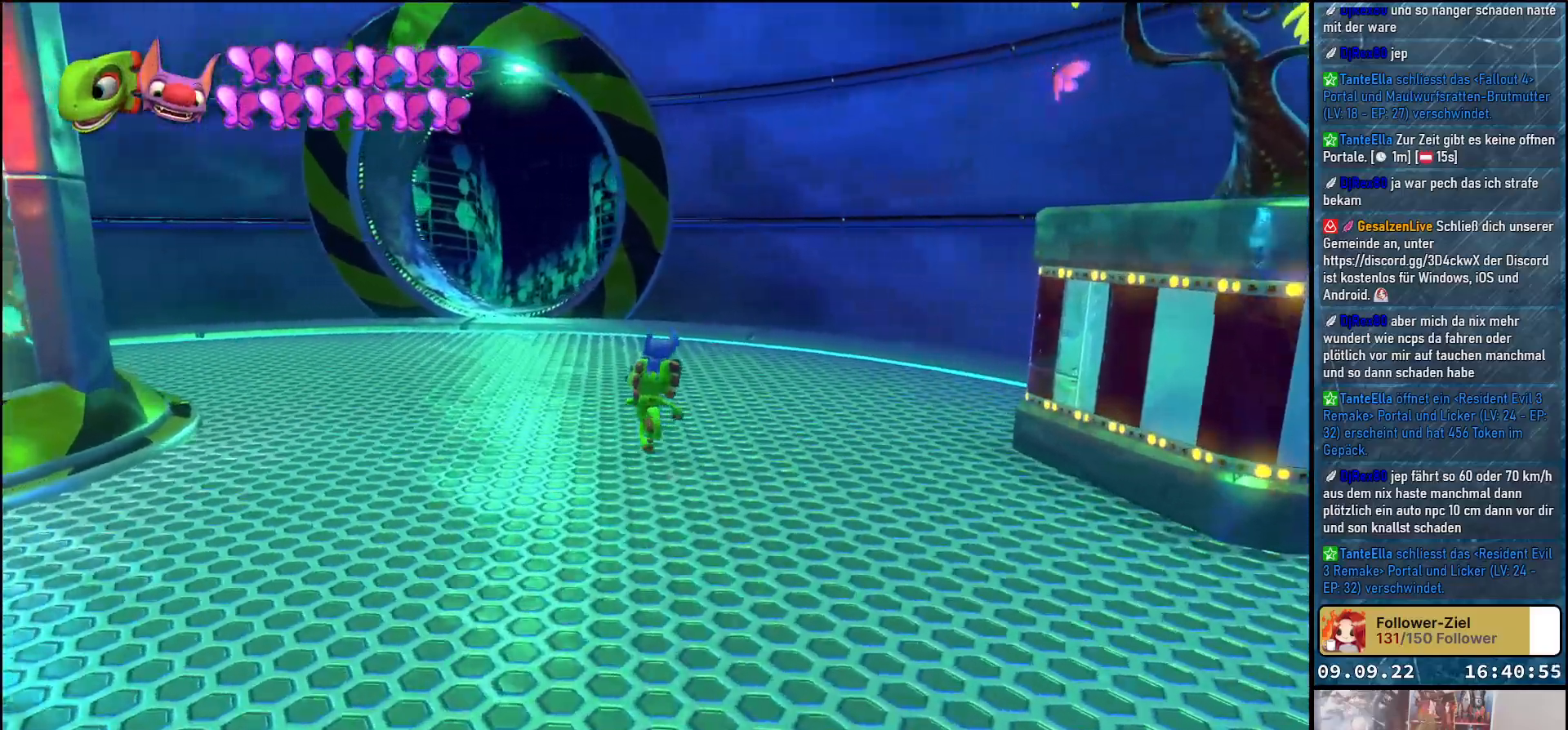
{"buttons": [], "left_stick": "up", "right_stick": "down", "events": [[500, "right_stick", "down"]]}
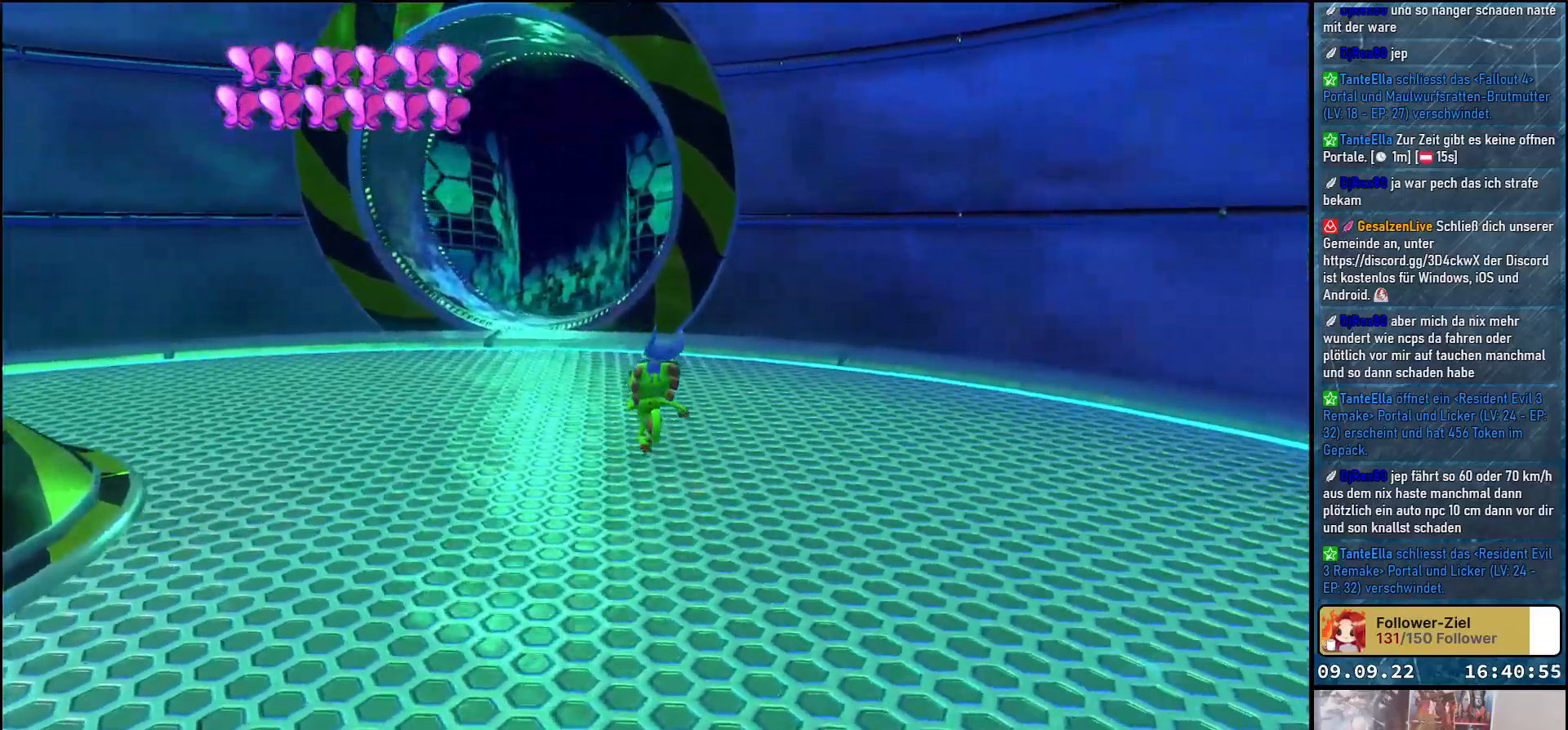
{"buttons": [], "left_stick": "up", "right_stick": "down", "events": []}
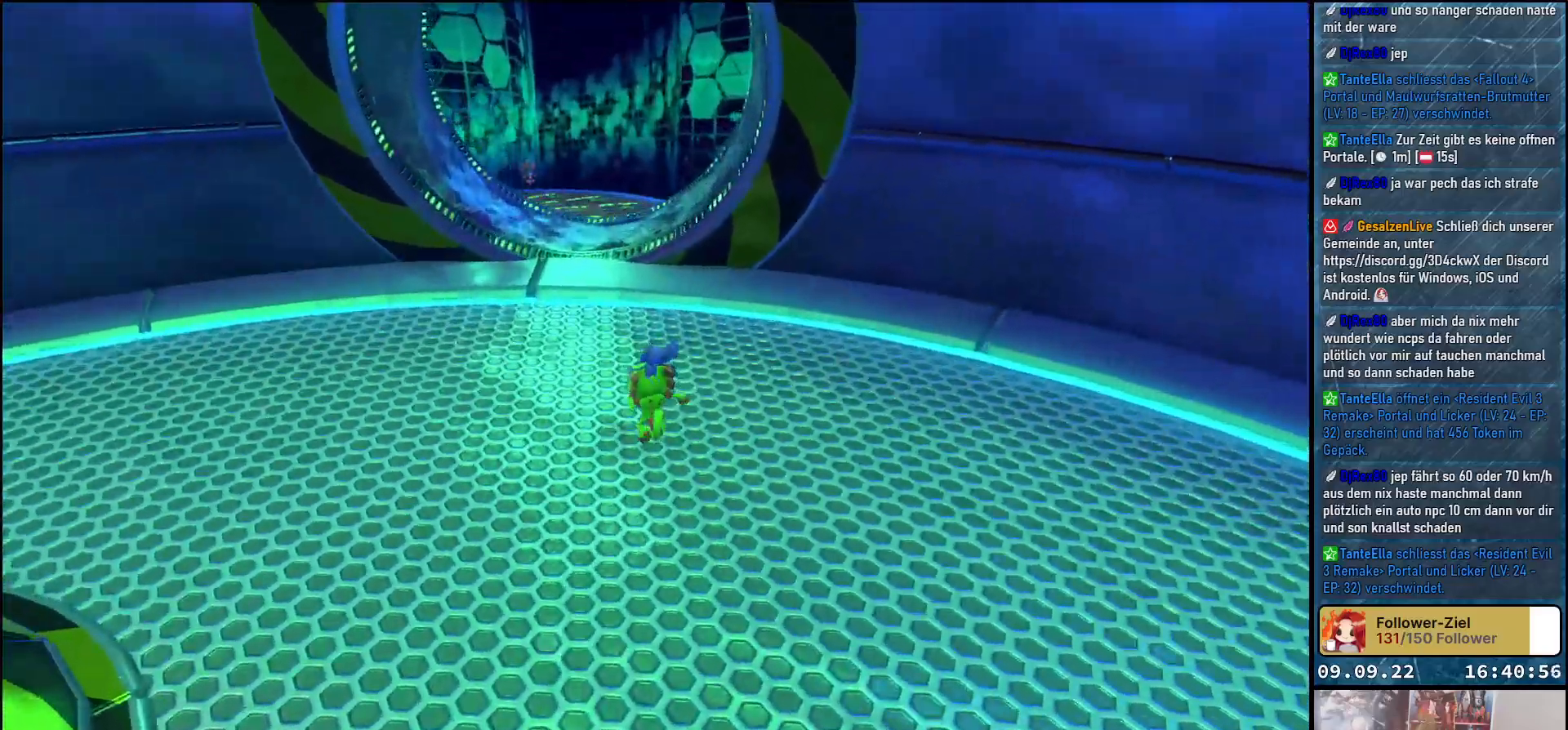
{"buttons": [], "left_stick": "up", "right_stick": "down-left", "events": [[83, "right_stick", "down-left"]]}
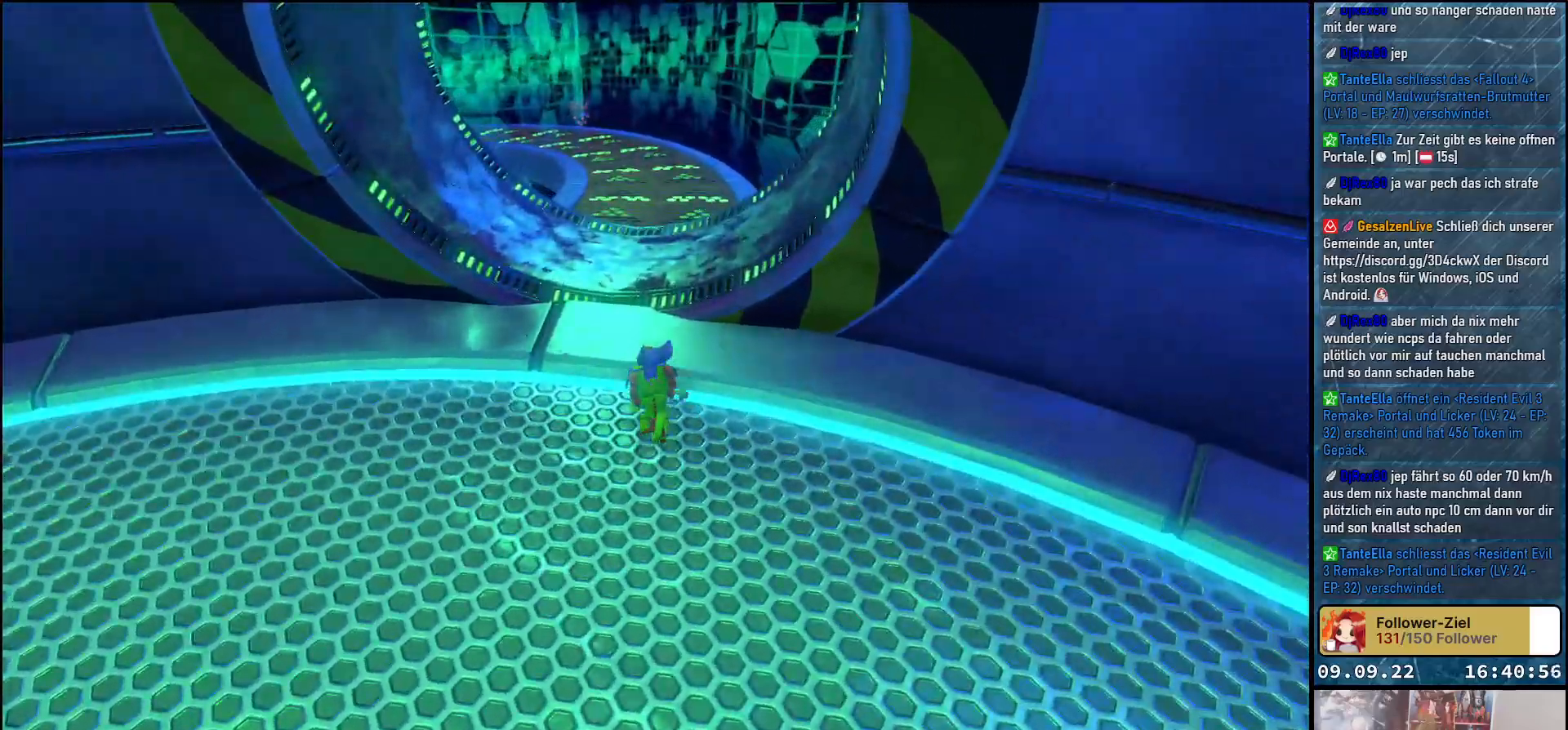
{"buttons": [], "left_stick": "center", "right_stick": "down-left", "events": [[267, "left_stick", "center"]]}
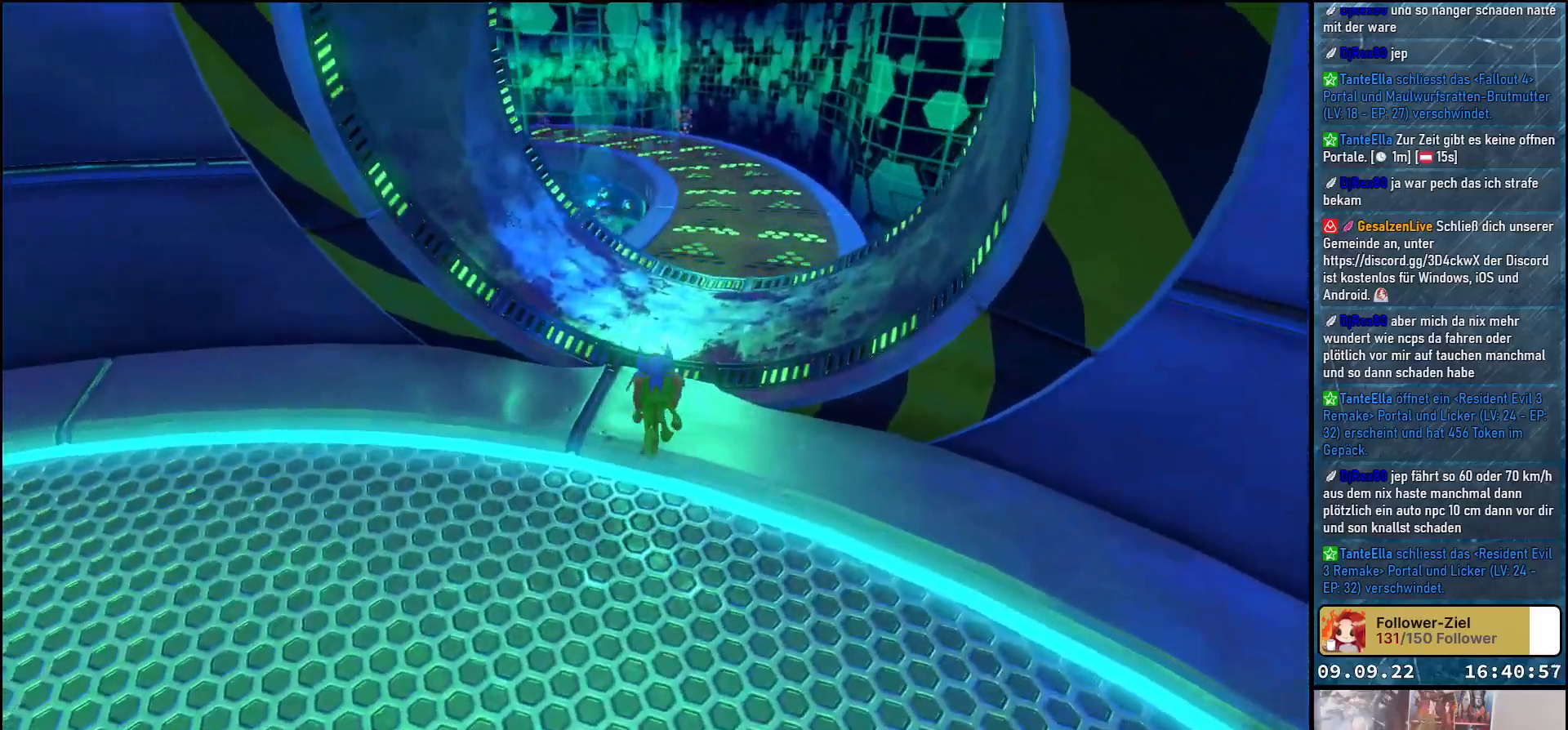
{"buttons": [], "left_stick": "center", "right_stick": "down-left", "events": []}
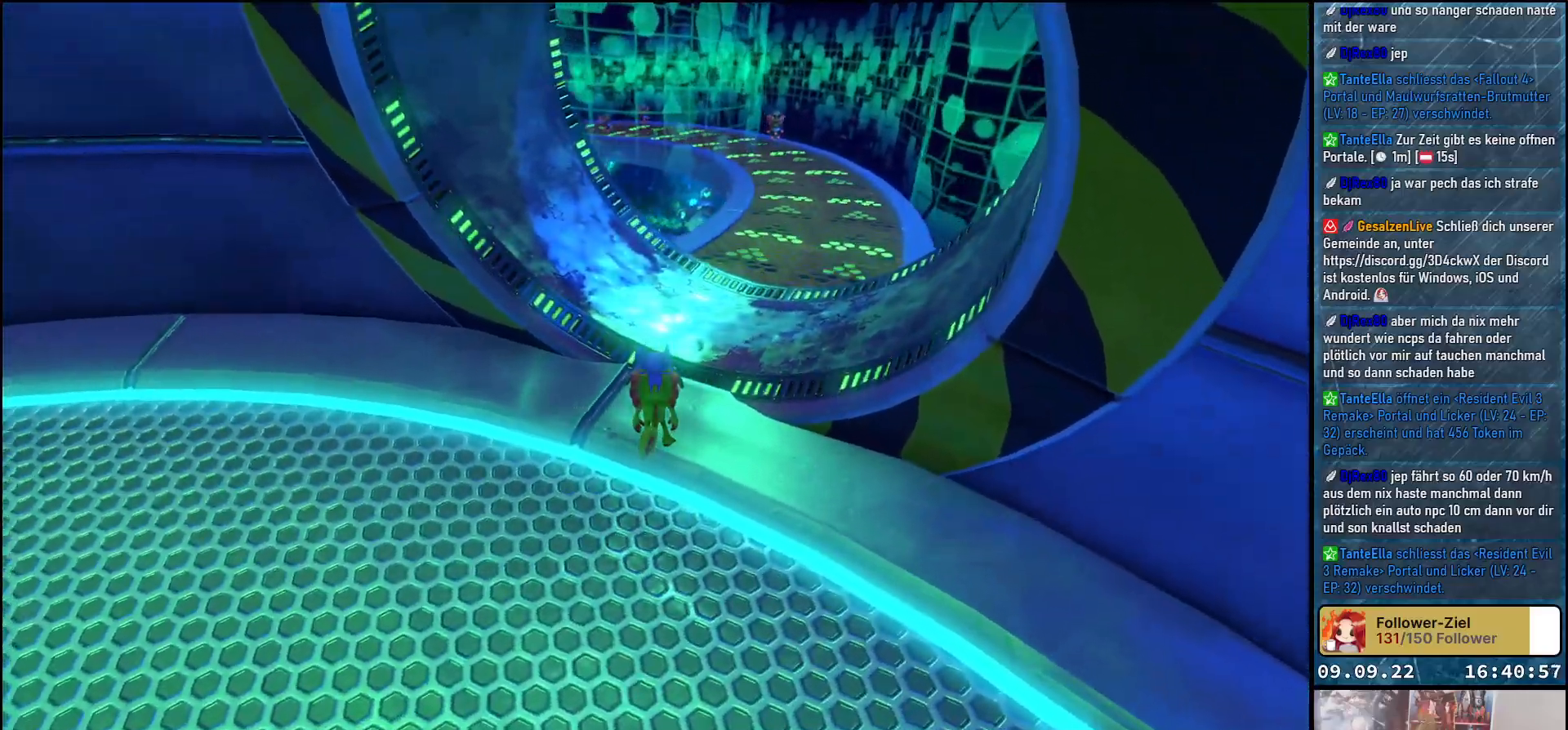
{"buttons": [], "left_stick": "center", "right_stick": "down-left", "events": []}